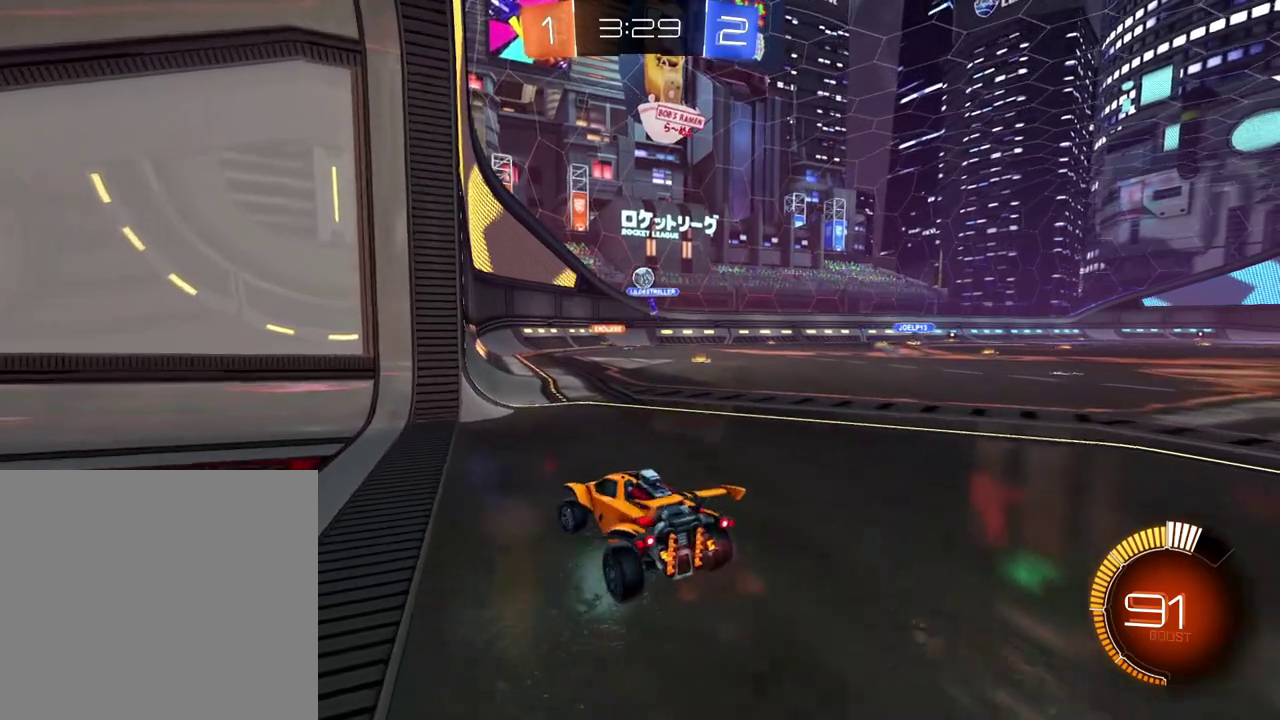
Gameplay with a controller (Xbox layout); each line is a JSON object with the inputs held at the frame after it. "events" lists button and stick changes between this image and that frame as [ms after this image, input, new state], when the widget could be followed in between.
{"buttons": ["L2"], "left_stick": "center", "right_stick": "center"}
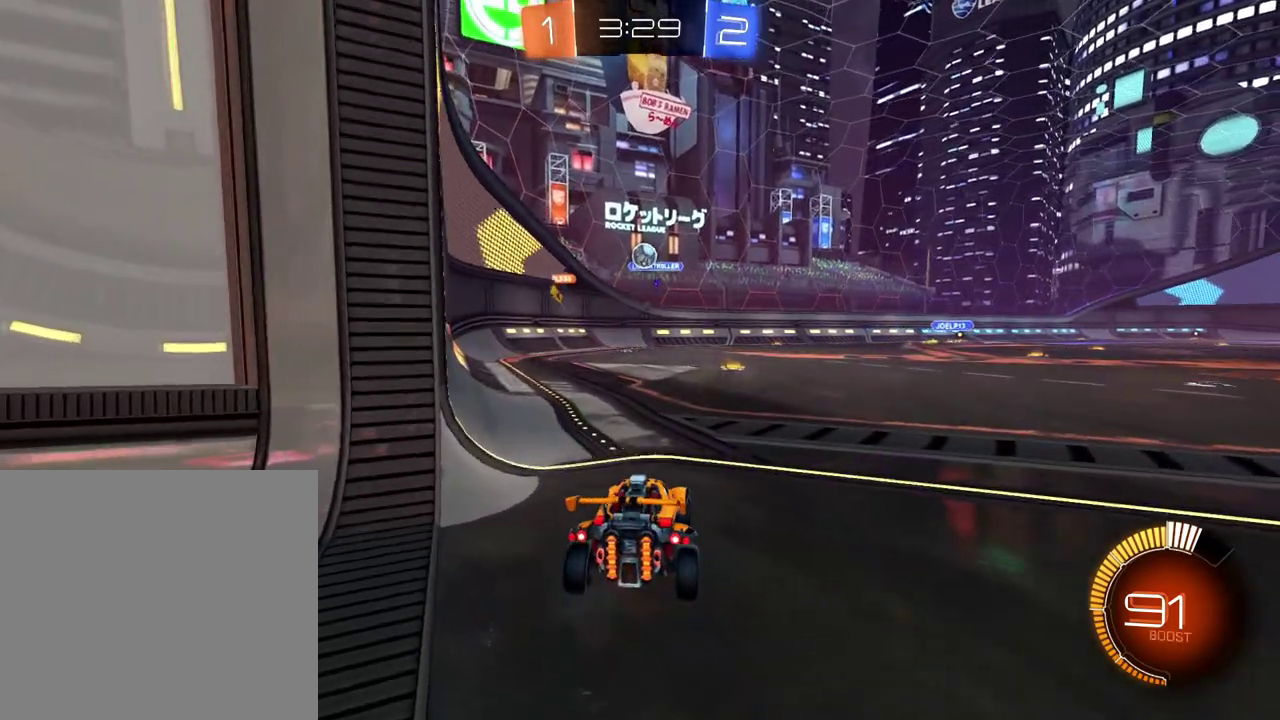
{"buttons": ["L2"], "left_stick": "up-left", "right_stick": "center", "events": [[333, "left_stick", "up-left"]]}
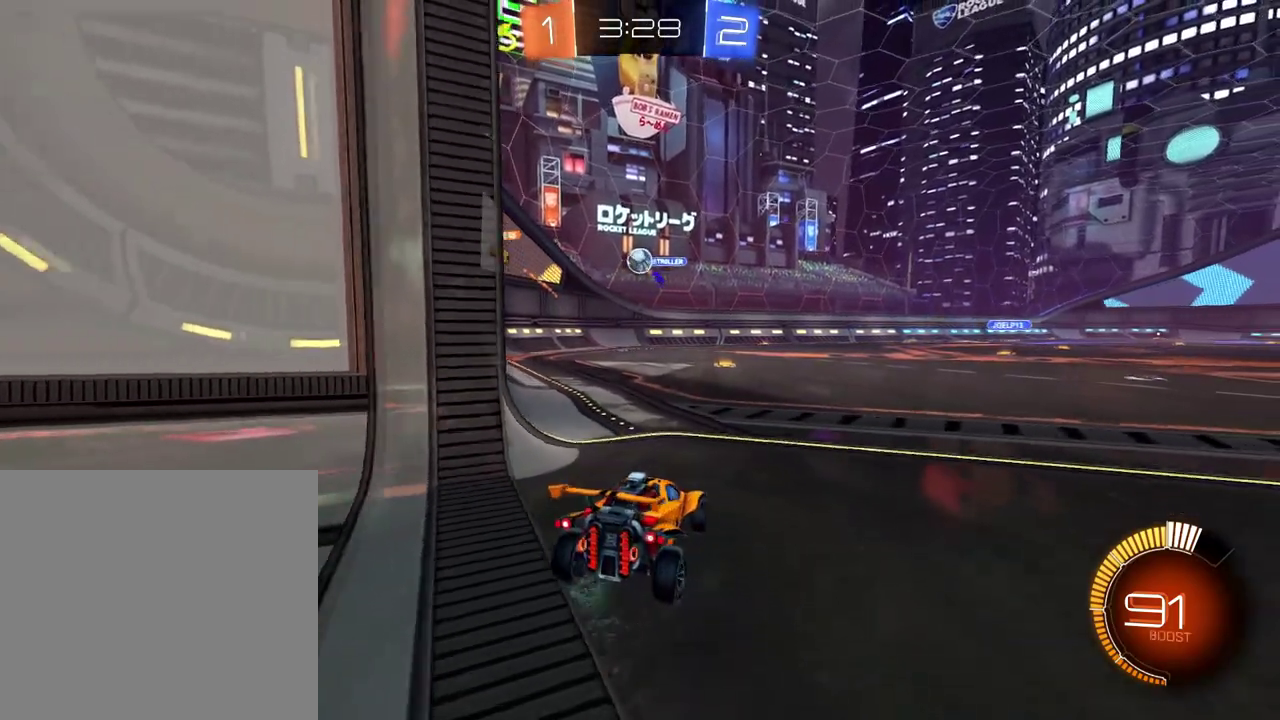
{"buttons": ["R2"], "left_stick": "center", "right_stick": "center", "events": [[200, "left_stick", "right"], [384, "L2", "up"], [401, "R2", "down"], [401, "left_stick", "center"]]}
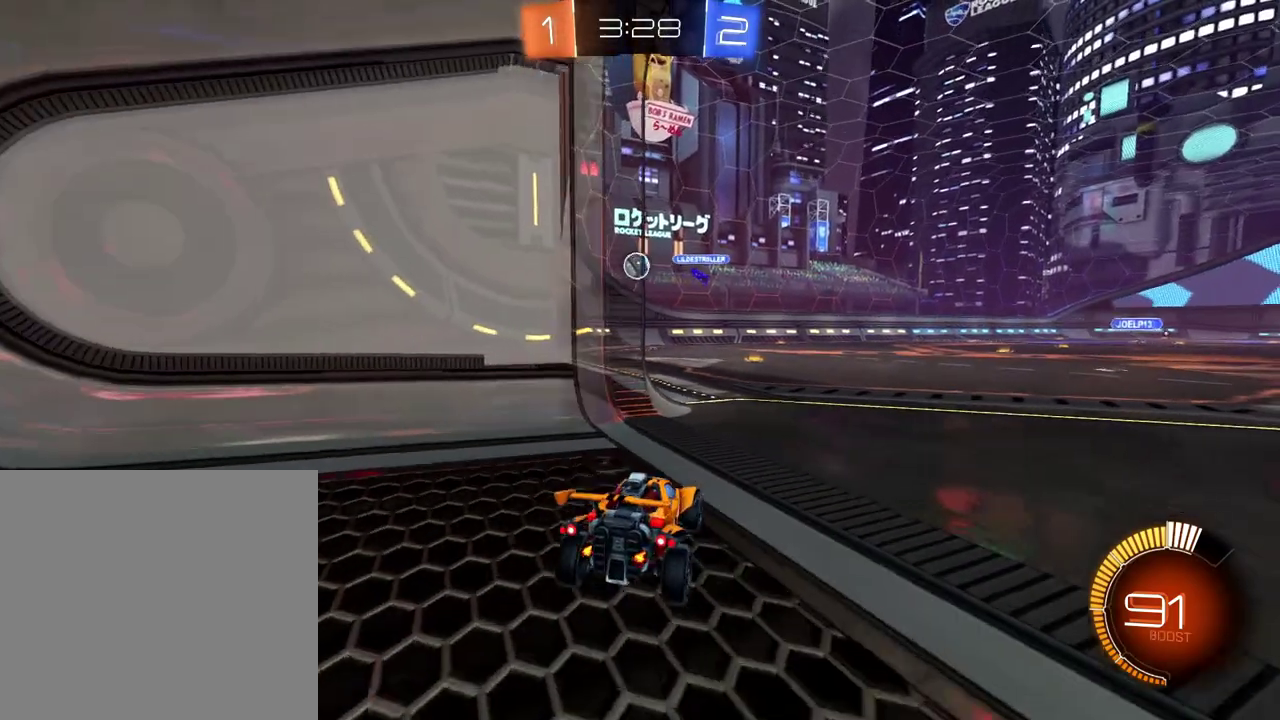
{"buttons": ["L2"], "left_stick": "right", "right_stick": "center", "events": [[367, "R2", "up"], [400, "L2", "down"], [400, "left_stick", "right"]]}
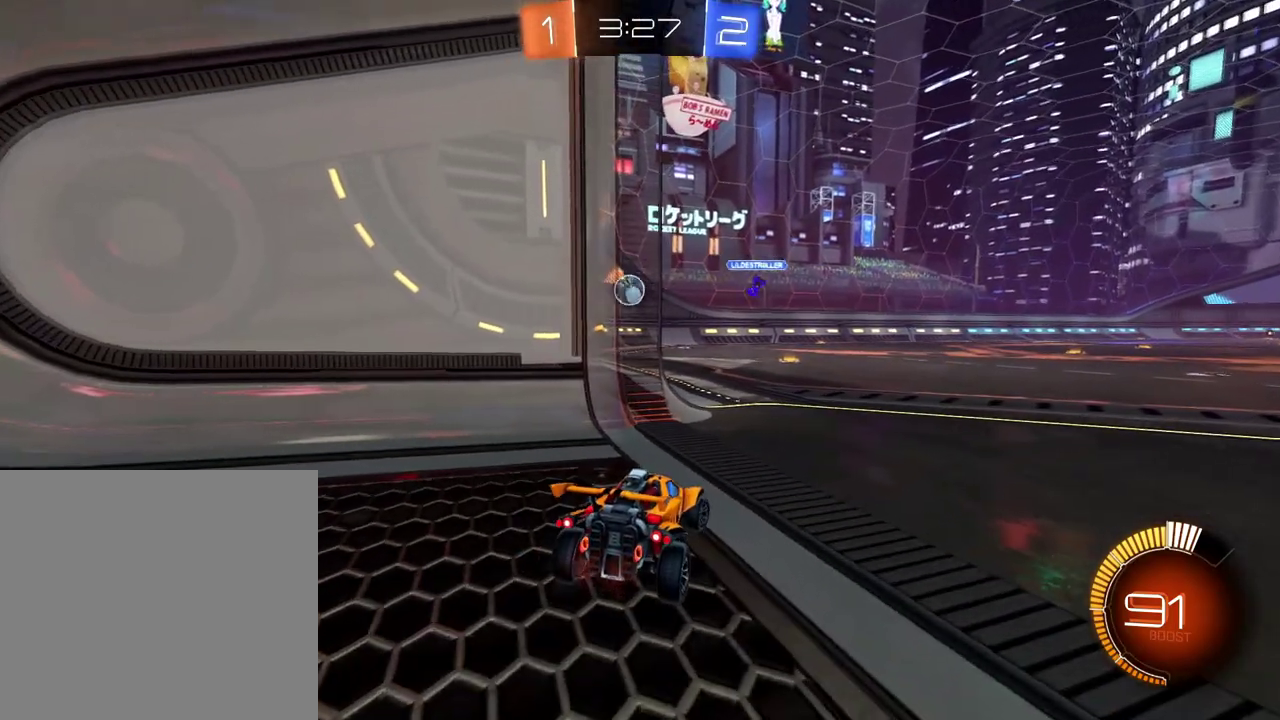
{"buttons": [], "left_stick": "center", "right_stick": "center", "events": [[84, "L2", "up"], [84, "R2", "down"], [317, "left_stick", "center"], [351, "R2", "up"]]}
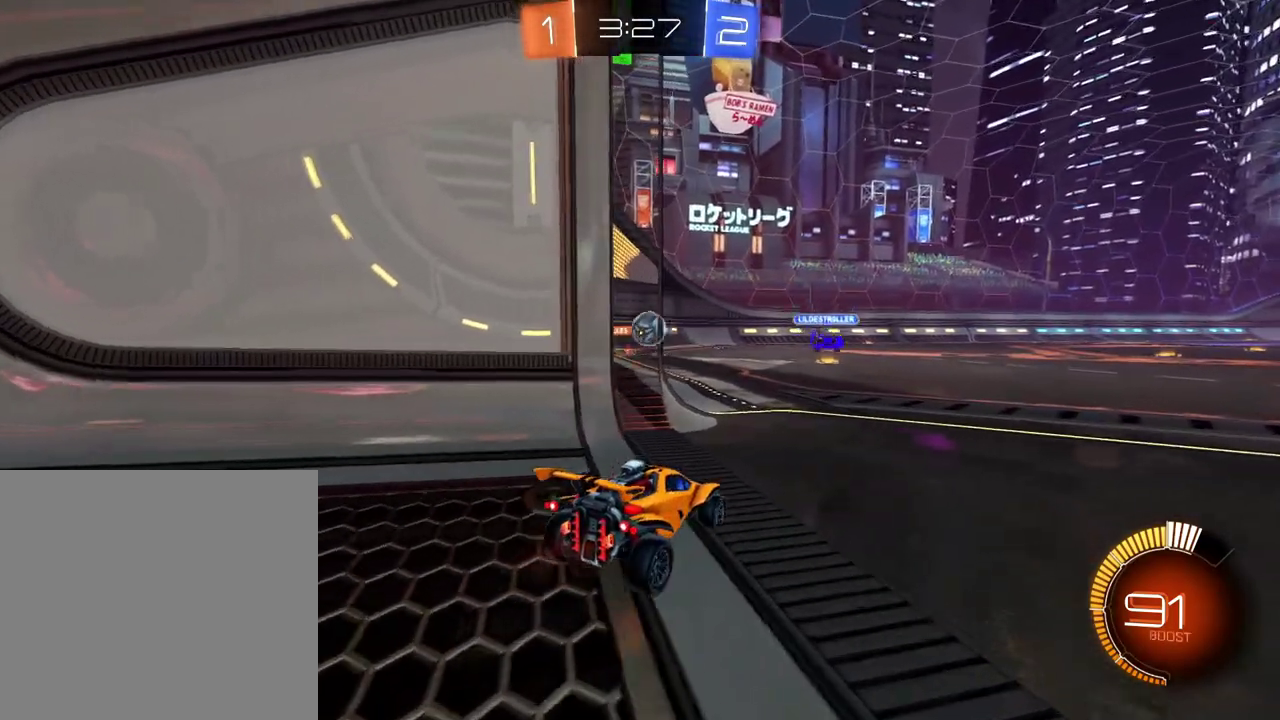
{"buttons": ["R2"], "left_stick": "right", "right_stick": "center", "events": [[233, "L2", "down"], [317, "R2", "down"], [333, "left_stick", "right"], [367, "L2", "up"]]}
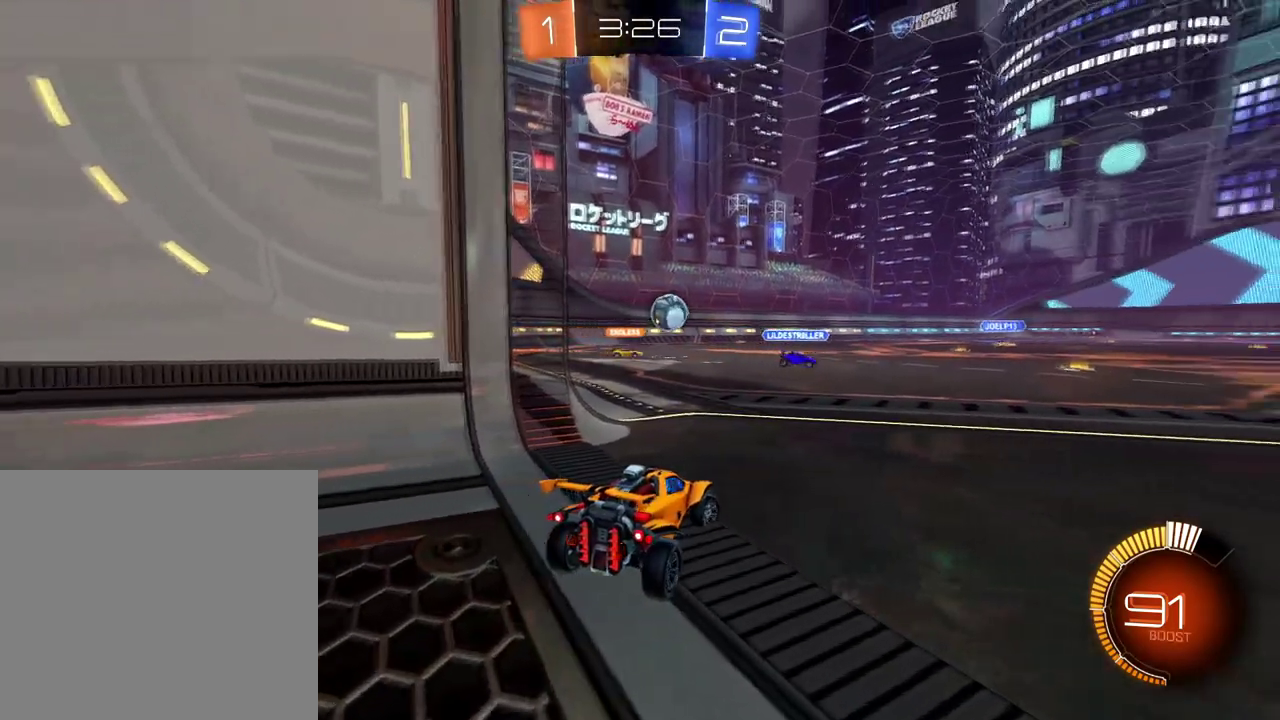
{"buttons": ["R2"], "left_stick": "center", "right_stick": "center", "events": [[250, "R2", "up"], [351, "R2", "down"], [501, "left_stick", "center"]]}
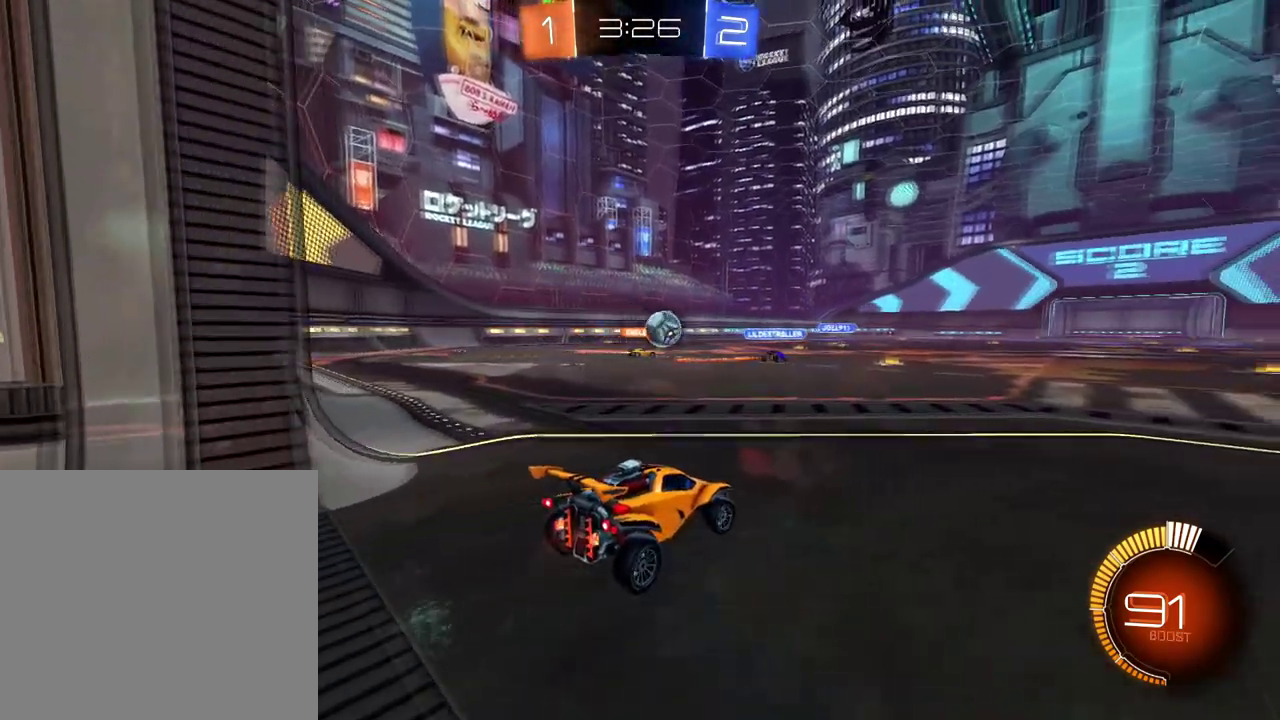
{"buttons": ["R2"], "left_stick": "right", "right_stick": "center", "events": [[467, "left_stick", "right"]]}
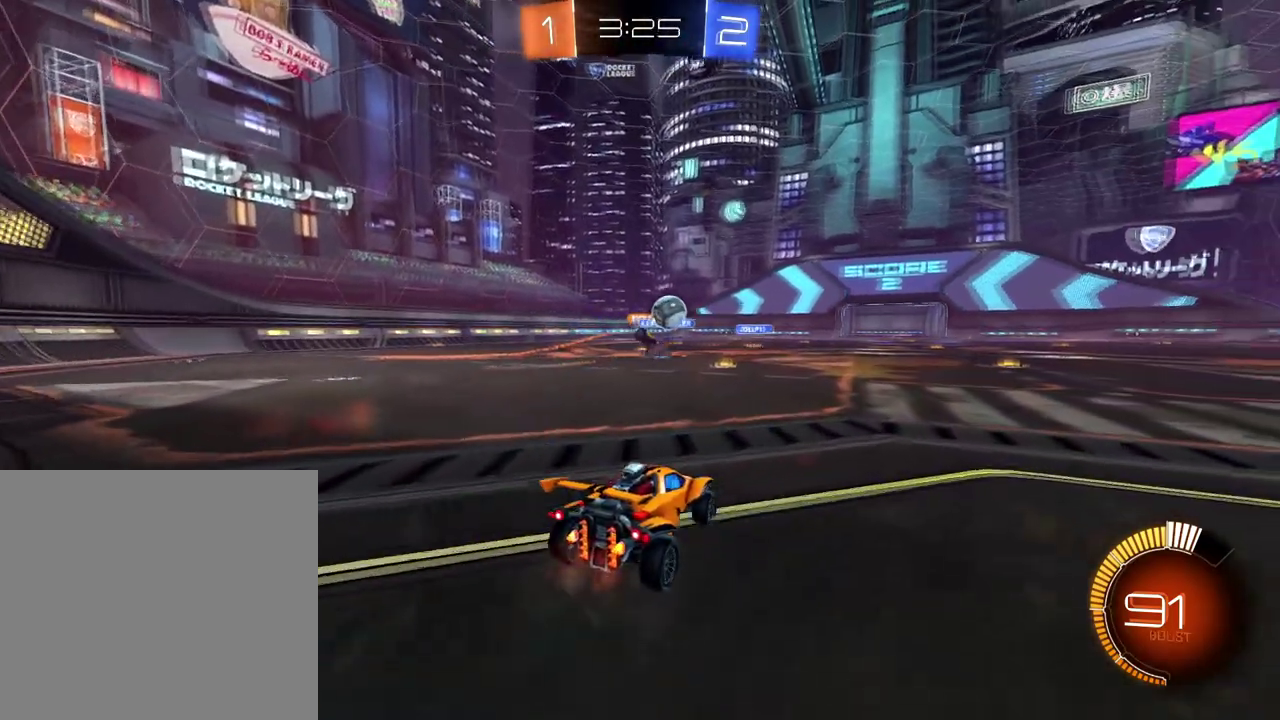
{"buttons": ["R2"], "left_stick": "right", "right_stick": "center", "events": [[67, "left_stick", "center"], [334, "left_stick", "right"]]}
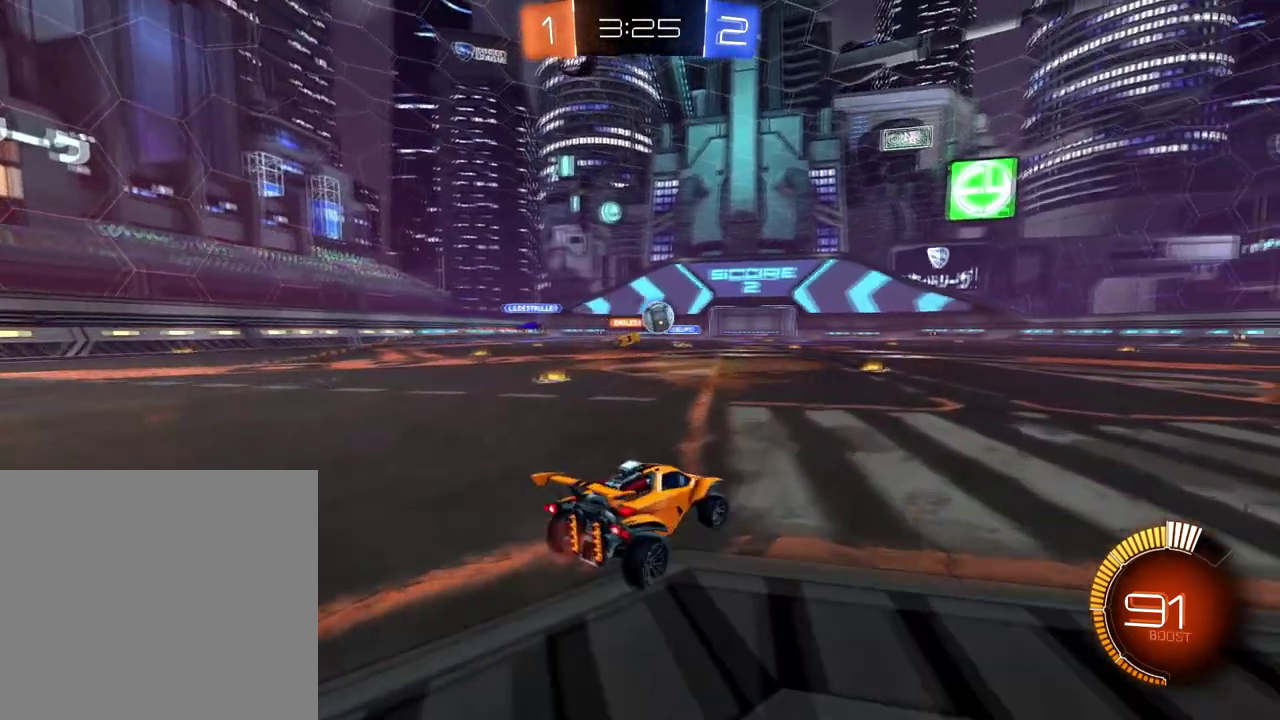
{"buttons": ["L2", "R2"], "left_stick": "right", "right_stick": "center", "events": [[417, "L2", "down"], [417, "R2", "up"], [467, "R2", "down"]]}
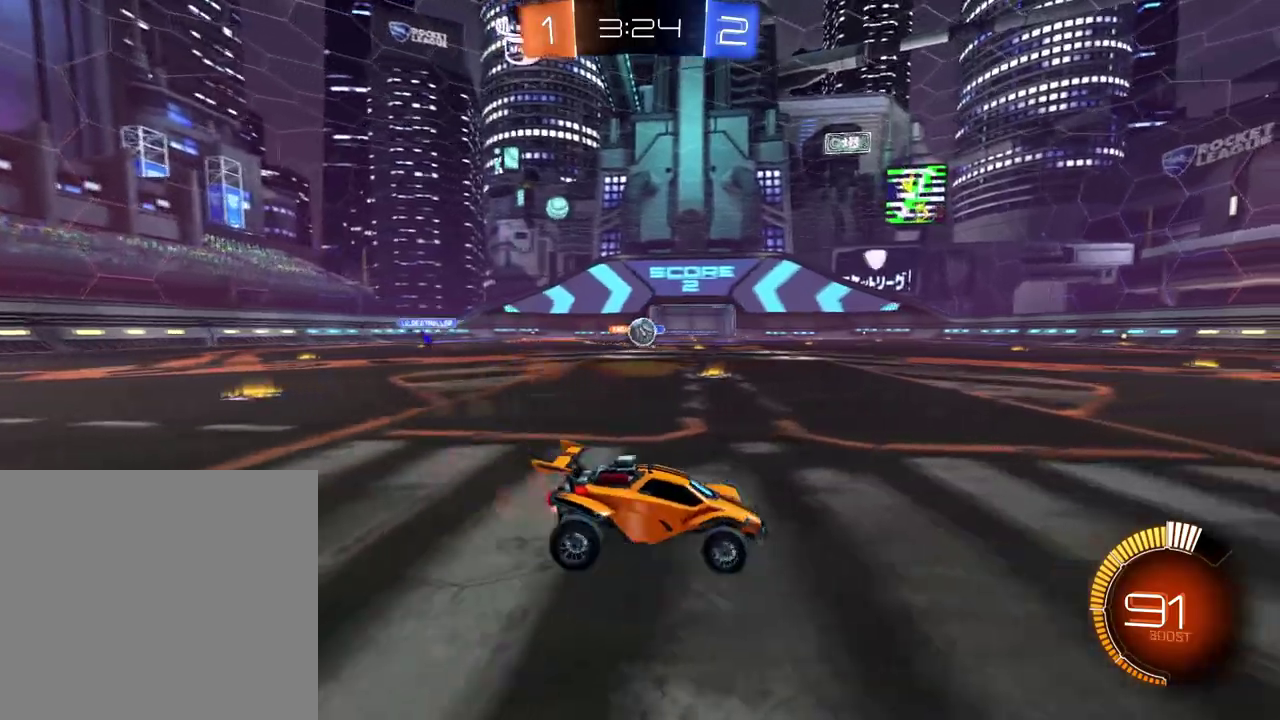
{"buttons": ["R2"], "left_stick": "center", "right_stick": "center", "events": [[50, "L2", "up"], [467, "left_stick", "center"]]}
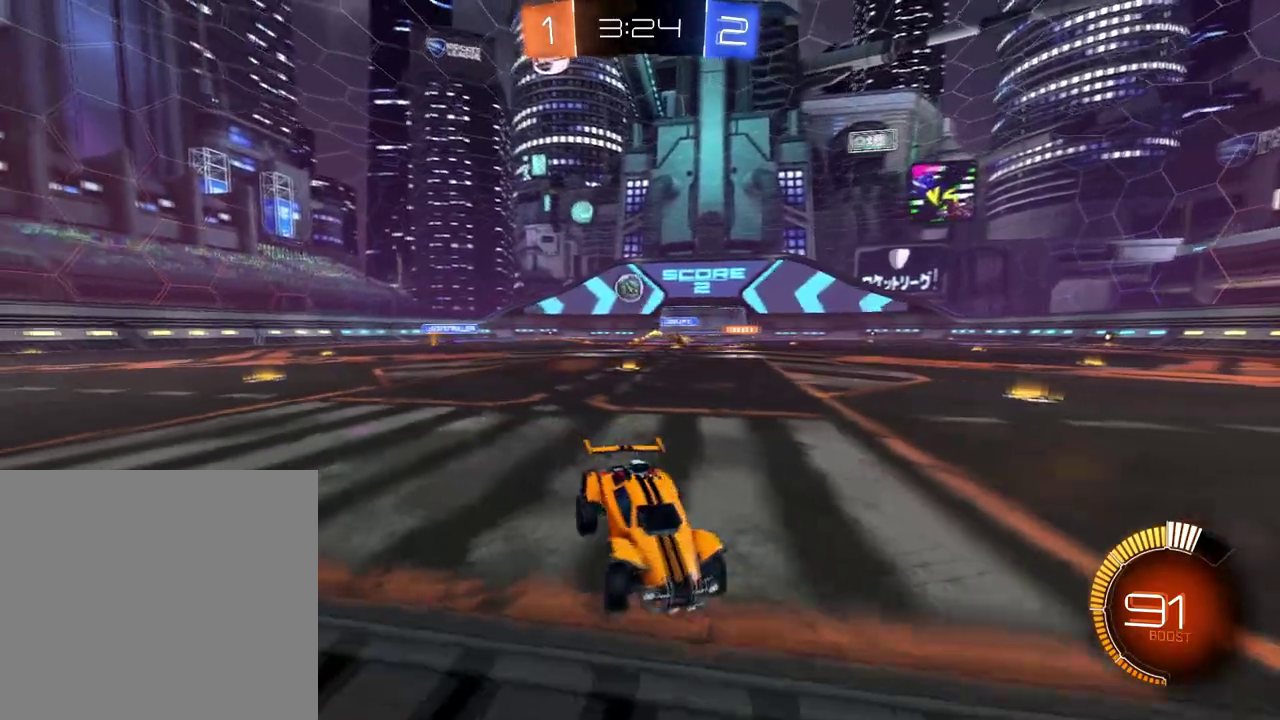
{"buttons": ["R2"], "left_stick": "right", "right_stick": "center", "events": [[16, "left_stick", "right"], [33, "Y", "down"], [417, "Y", "up"]]}
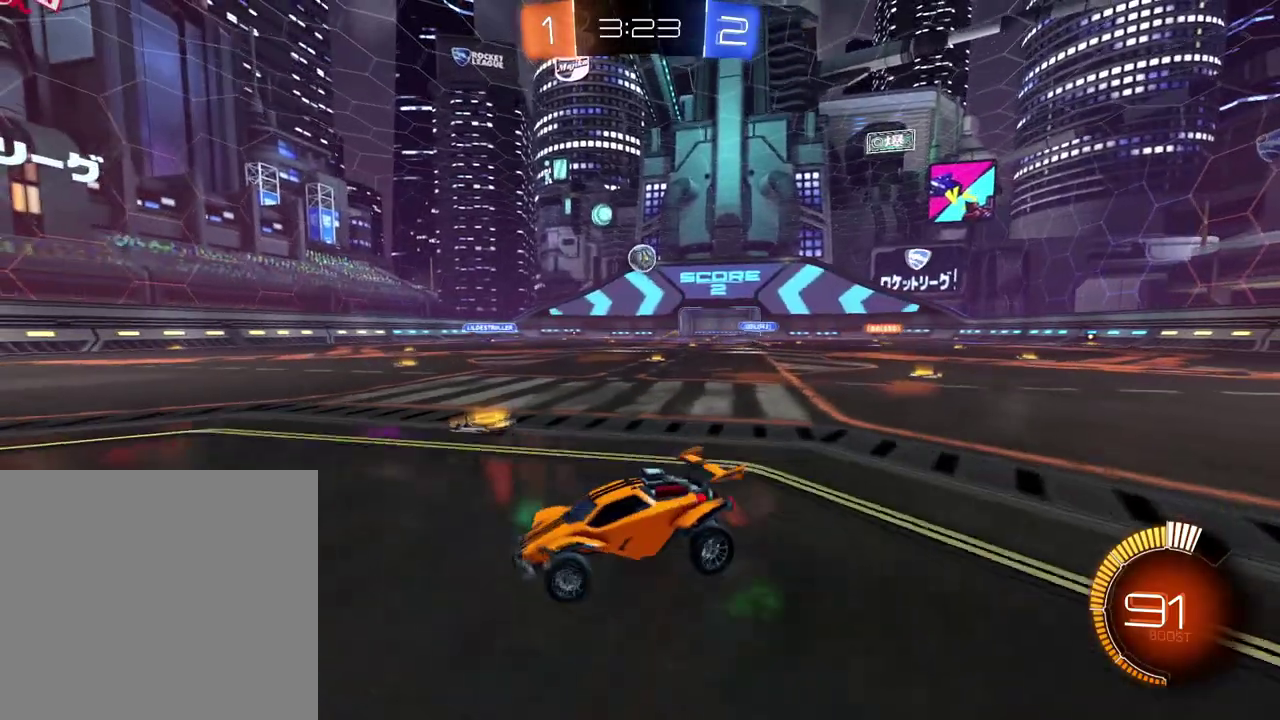
{"buttons": ["B", "R2"], "left_stick": "right", "right_stick": "center", "events": [[250, "B", "down"]]}
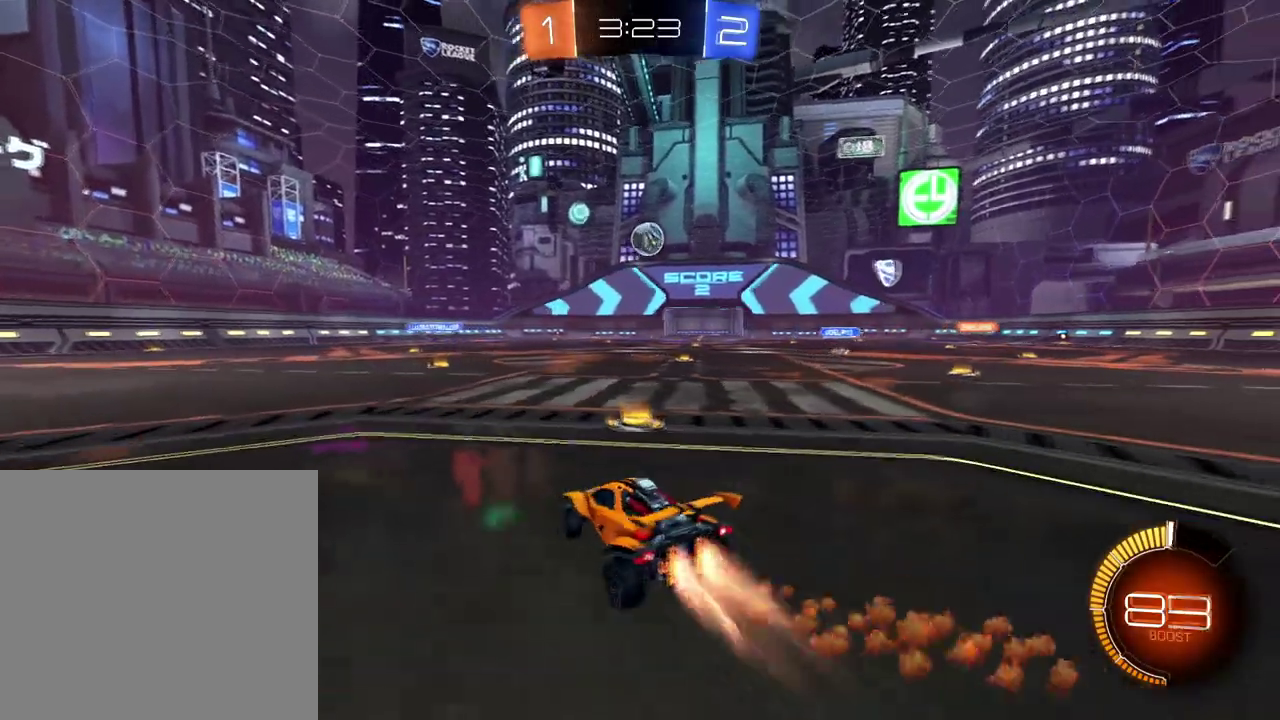
{"buttons": ["A", "B", "R2"], "left_stick": "down", "right_stick": "center", "events": [[200, "left_stick", "center"], [267, "A", "down"], [283, "R2", "up"], [333, "R2", "down"], [333, "left_stick", "down"]]}
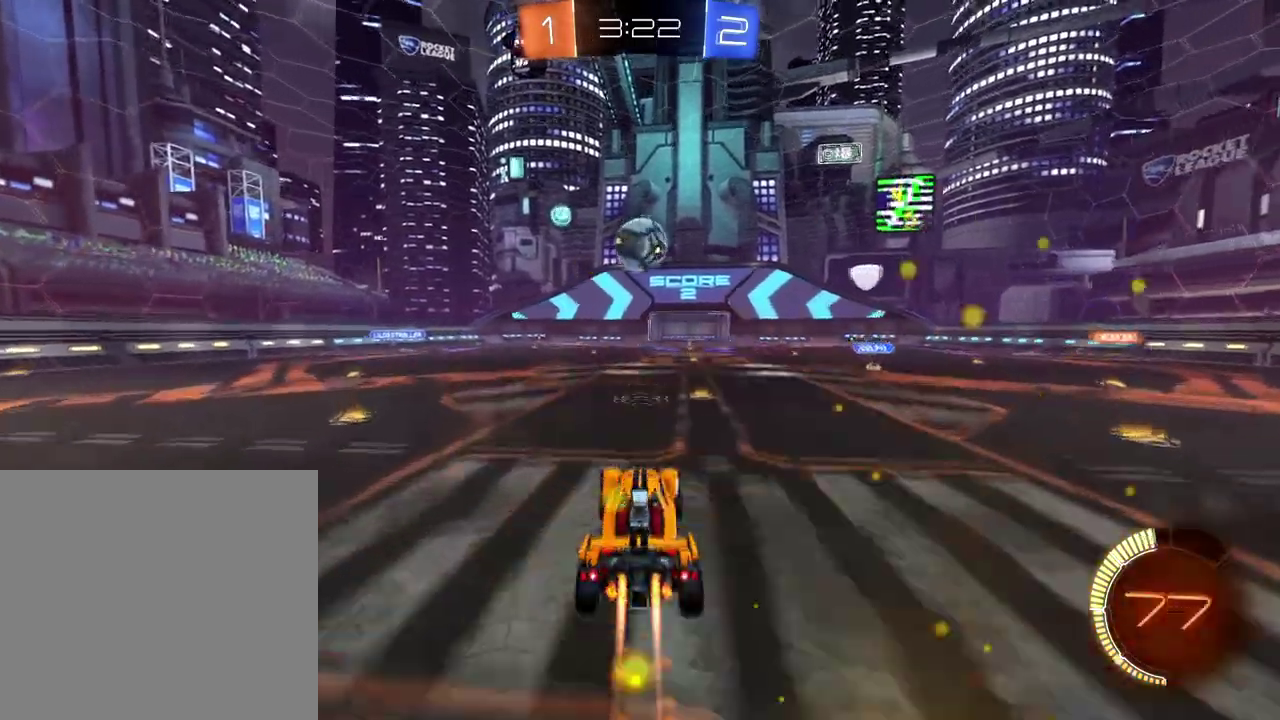
{"buttons": ["A", "B", "Y", "R2", "L3"], "left_stick": "up", "right_stick": "center", "events": [[17, "A", "up"], [50, "left_stick", "center"], [134, "left_stick", "up"], [317, "A", "down"], [334, "L3", "down"], [417, "Y", "down"]]}
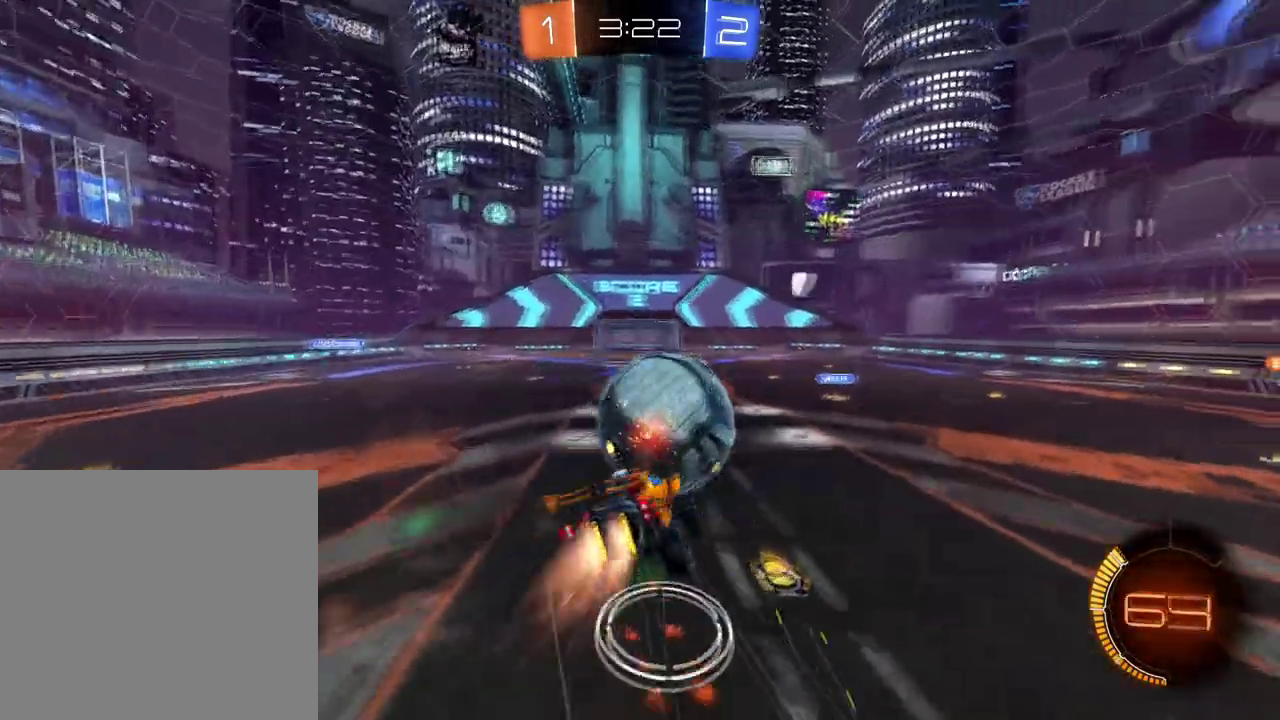
{"buttons": ["R2"], "left_stick": "up", "right_stick": "center", "events": [[100, "R2", "up"], [166, "Y", "up"], [183, "L3", "up"], [200, "R2", "down"], [217, "A", "up"], [233, "B", "up"]]}
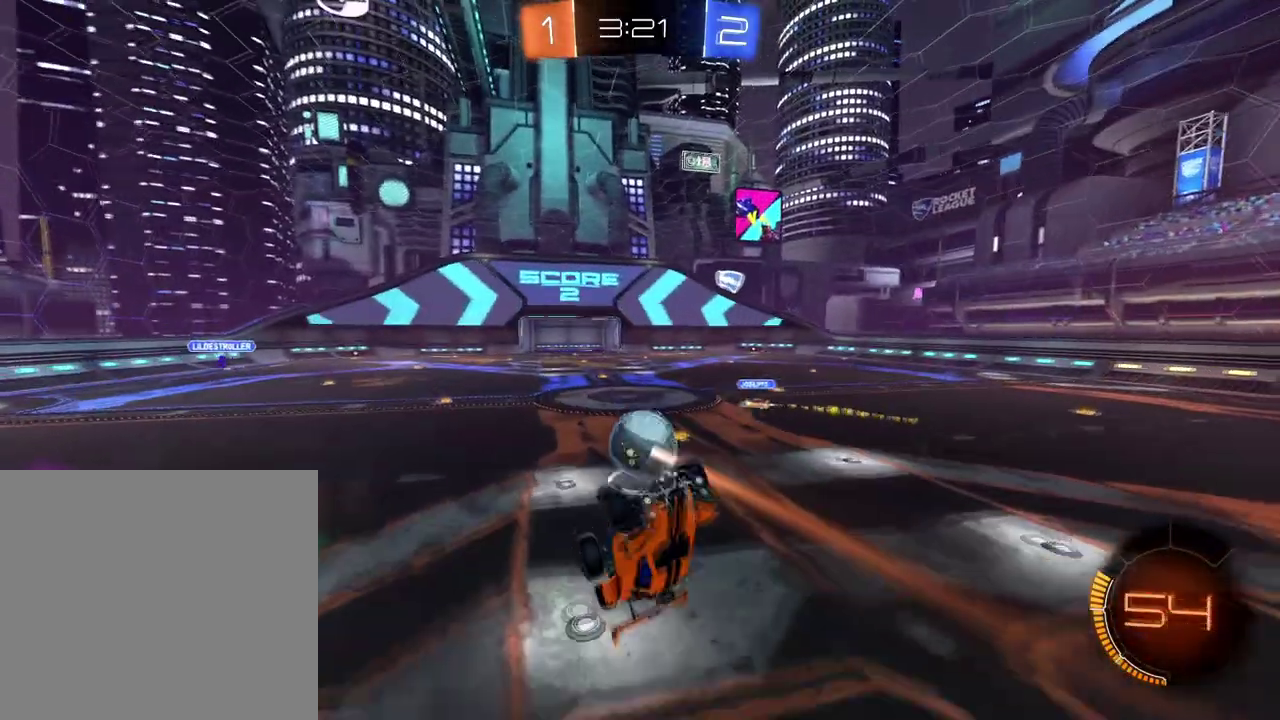
{"buttons": ["R2"], "left_stick": "up", "right_stick": "center", "events": []}